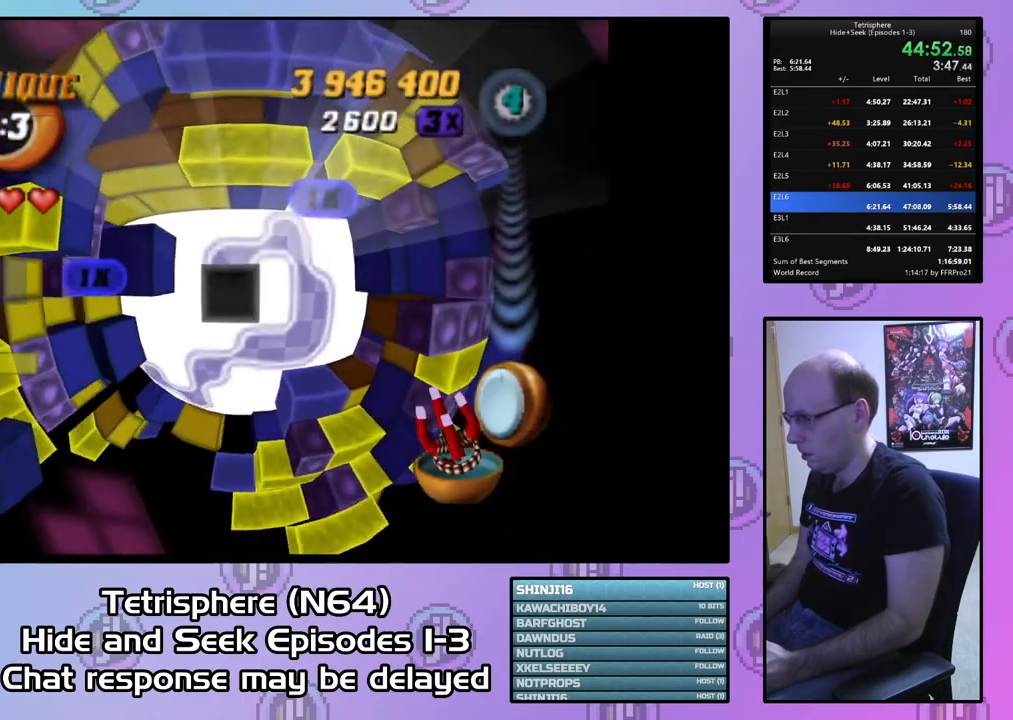
Gameplay with a controller (PlayStation layout); each line is a JSON object with the inputs held at the frame after it. "events" lists button and stick changes between this image and that frame as [ms after this image, input, new state], when the widget could be followed in between. Not read: left_stick.
{"buttons": [], "right_stick": "center", "events": [[167, "DPAD_LEFT", "up"], [233, "DPAD_DOWN", "up"], [367, "DPAD_LEFT", "down"], [467, "DPAD_LEFT", "up"]]}
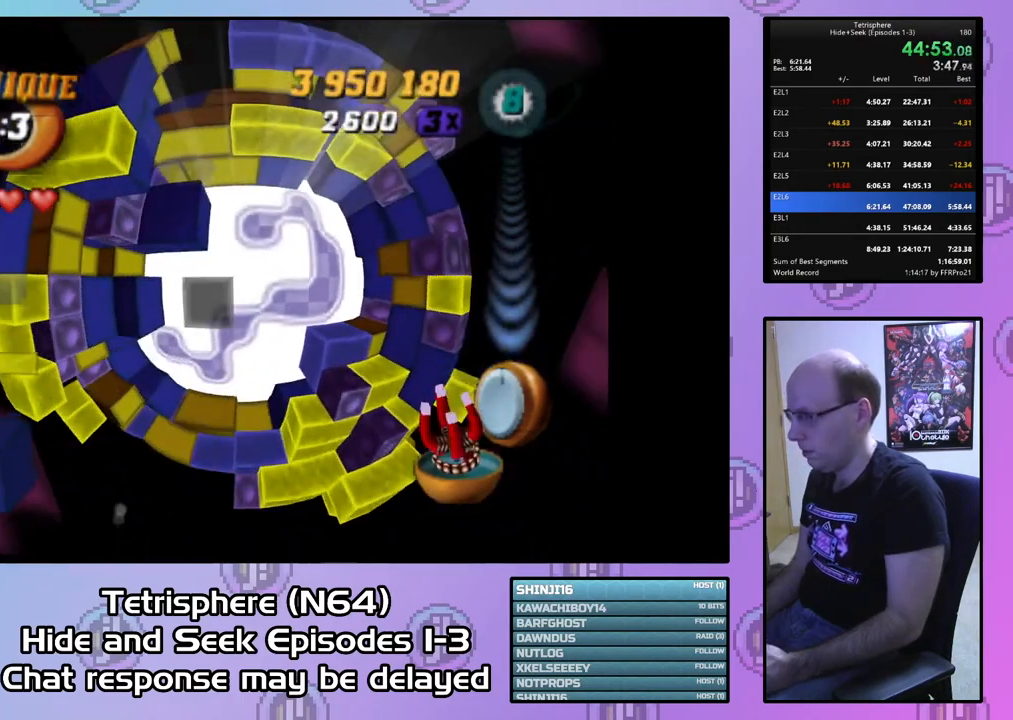
{"buttons": [], "right_stick": "center", "events": []}
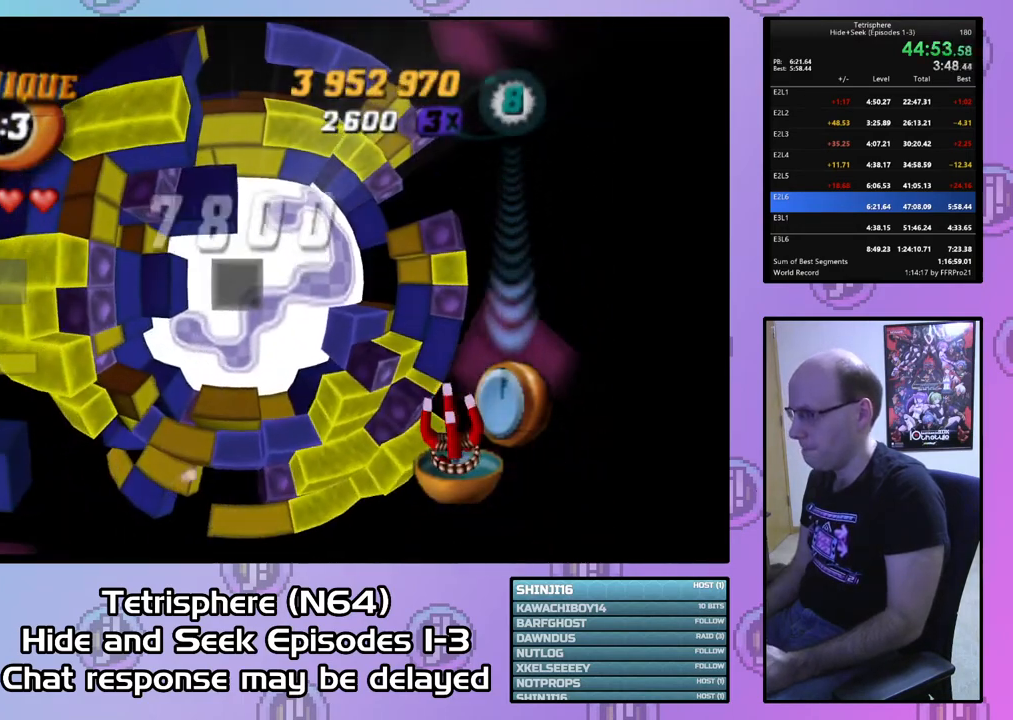
{"buttons": [], "right_stick": "center", "events": []}
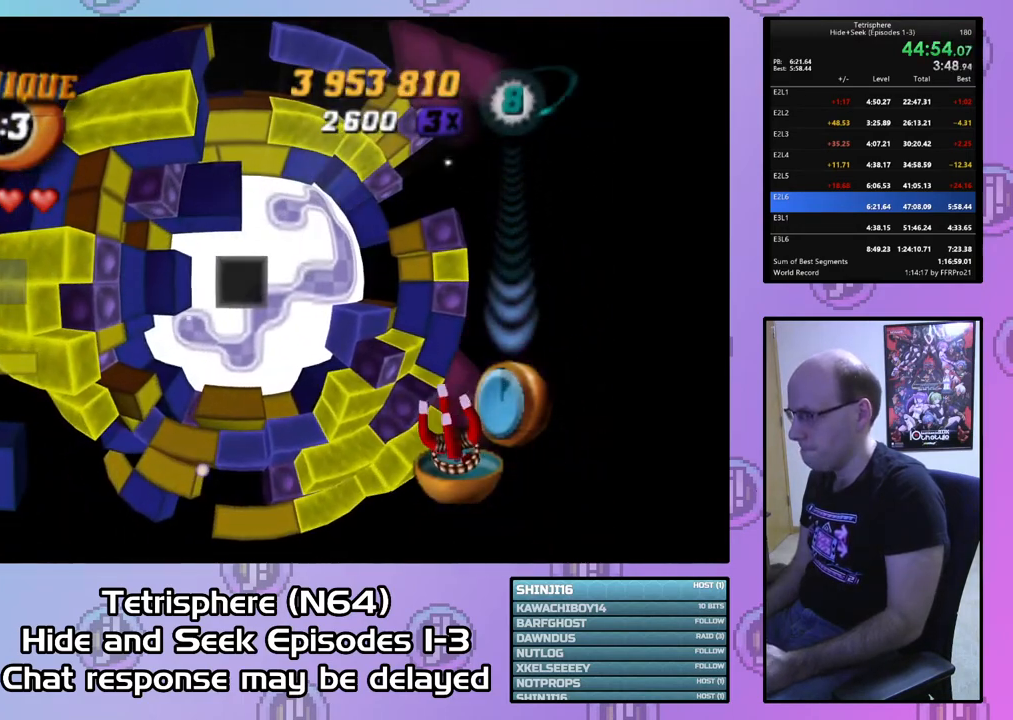
{"buttons": [], "right_stick": "center", "events": []}
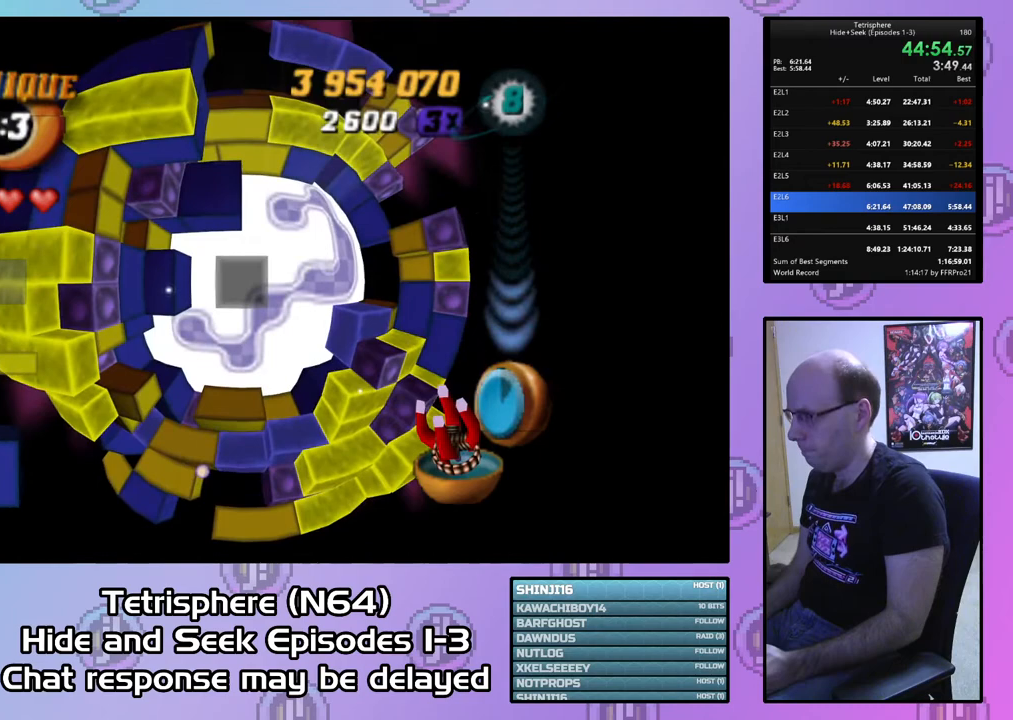
{"buttons": [], "right_stick": "center", "events": [[367, "DPAD_UP", "down"], [433, "DPAD_UP", "up"]]}
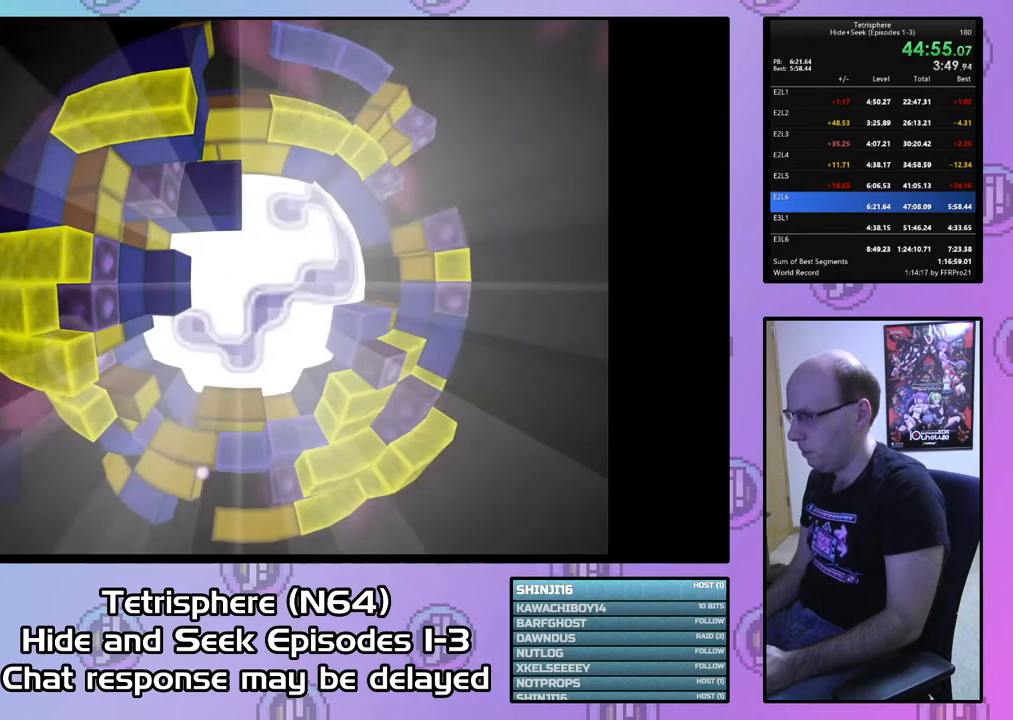
{"buttons": ["CROSS", "CIRCLE"], "right_stick": "center", "events": [[133, "DPAD_UP", "down"], [233, "CROSS", "down"], [233, "DPAD_UP", "up"], [267, "CIRCLE", "down"], [367, "CIRCLE", "up"], [367, "CROSS", "up"], [433, "CIRCLE", "down"], [433, "CROSS", "down"]]}
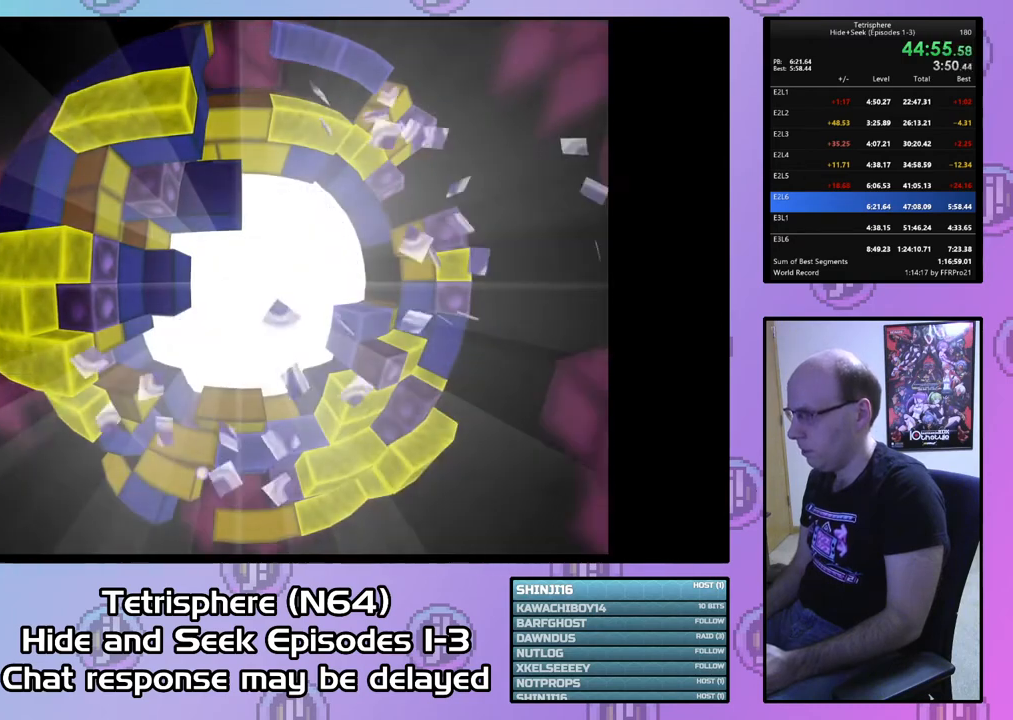
{"buttons": [], "right_stick": "center", "events": [[33, "CIRCLE", "up"], [33, "CROSS", "up"], [100, "CIRCLE", "down"], [100, "CROSS", "down"], [200, "CIRCLE", "up"], [200, "CROSS", "up"], [267, "CIRCLE", "down"], [267, "CROSS", "down"], [367, "CIRCLE", "up"], [367, "CROSS", "up"], [400, "CROSS", "down"], [433, "CIRCLE", "down"], [500, "CIRCLE", "up"], [500, "CROSS", "up"]]}
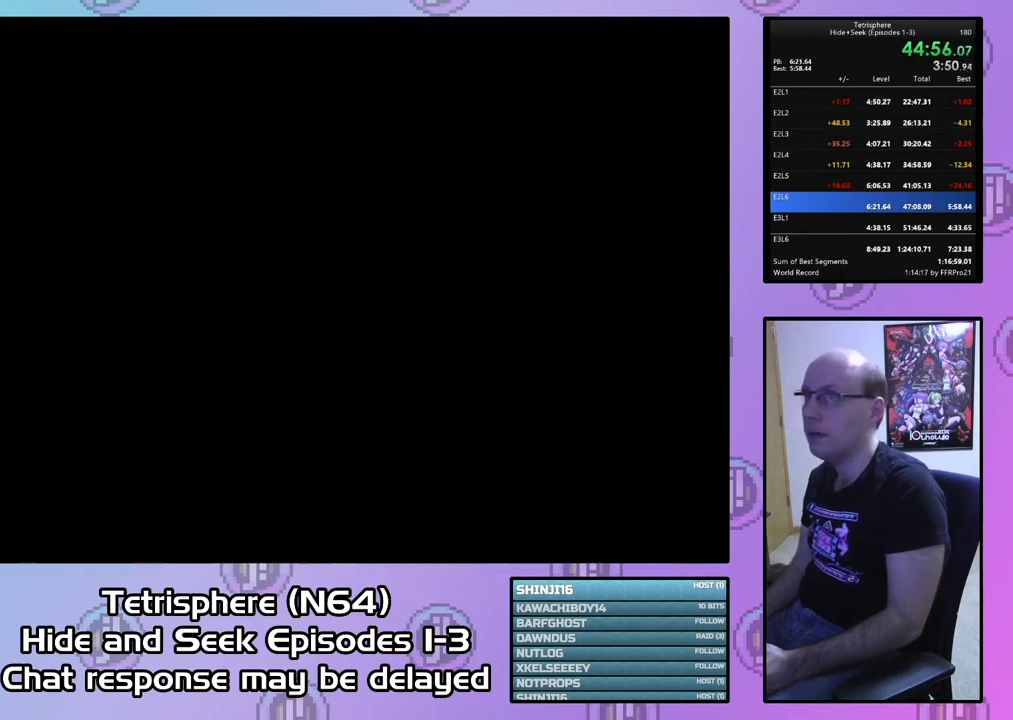
{"buttons": ["CROSS", "CIRCLE"], "right_stick": "center", "events": [[67, "CIRCLE", "down"], [67, "CROSS", "down"], [167, "CIRCLE", "up"], [167, "CROSS", "up"], [233, "CIRCLE", "down"], [233, "CROSS", "down"], [267, "CIRCLE", "up"], [300, "CROSS", "up"], [367, "CIRCLE", "down"], [367, "CROSS", "down"], [467, "CIRCLE", "up"], [467, "CROSS", "up"], [500, "CIRCLE", "down"], [500, "CROSS", "down"]]}
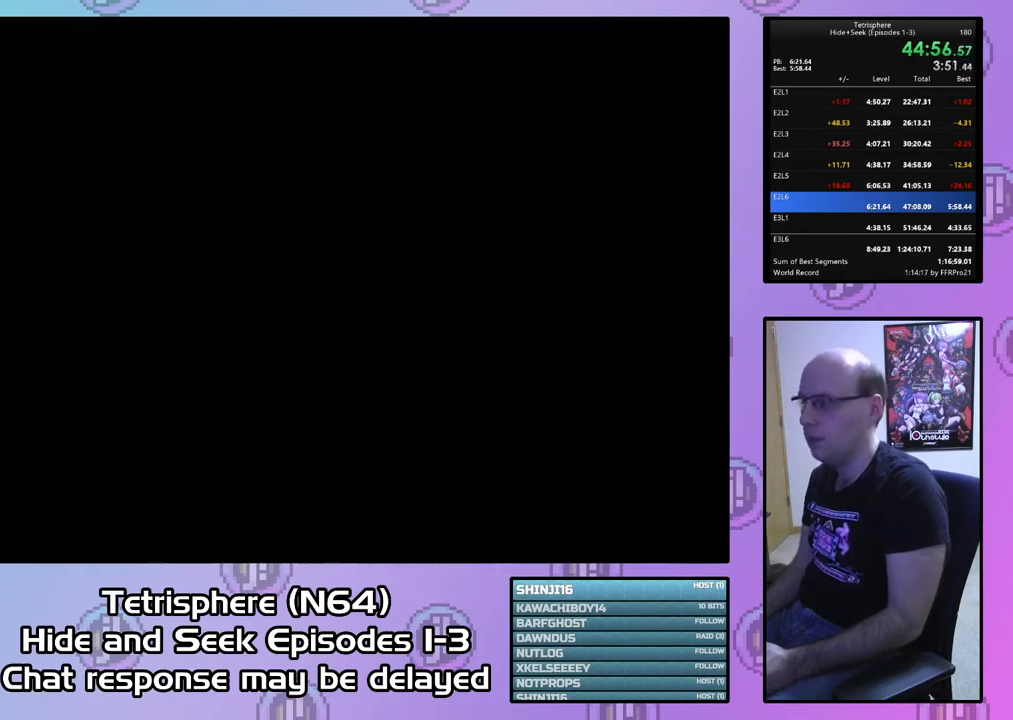
{"buttons": ["CROSS", "CIRCLE"], "right_stick": "center", "events": [[100, "CIRCLE", "up"], [100, "CROSS", "up"], [167, "CIRCLE", "down"], [167, "CROSS", "down"], [267, "CIRCLE", "up"], [267, "CROSS", "up"], [333, "CIRCLE", "down"], [333, "CROSS", "down"], [400, "CROSS", "up"], [433, "CIRCLE", "up"], [467, "CIRCLE", "down"], [500, "CROSS", "down"]]}
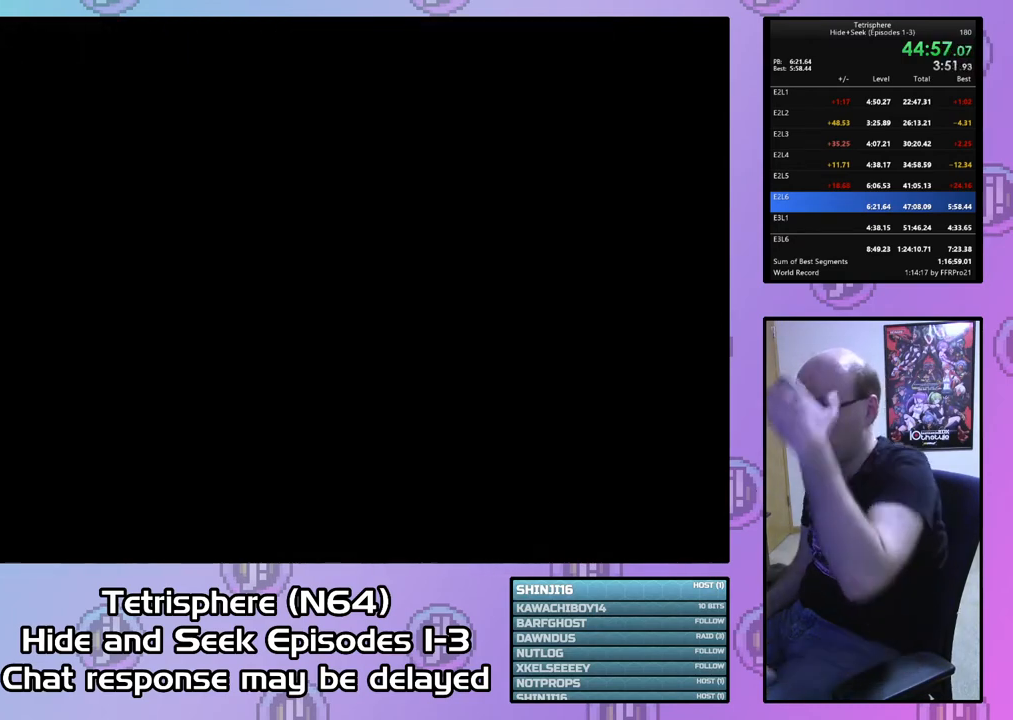
{"buttons": ["CROSS", "CIRCLE"], "right_stick": "center", "events": [[67, "CROSS", "up"], [100, "CIRCLE", "up"], [167, "CIRCLE", "down"], [167, "CROSS", "down"], [233, "CIRCLE", "up"], [267, "CROSS", "up"], [300, "CROSS", "down"], [400, "CROSS", "up"], [467, "CIRCLE", "down"], [467, "CROSS", "down"]]}
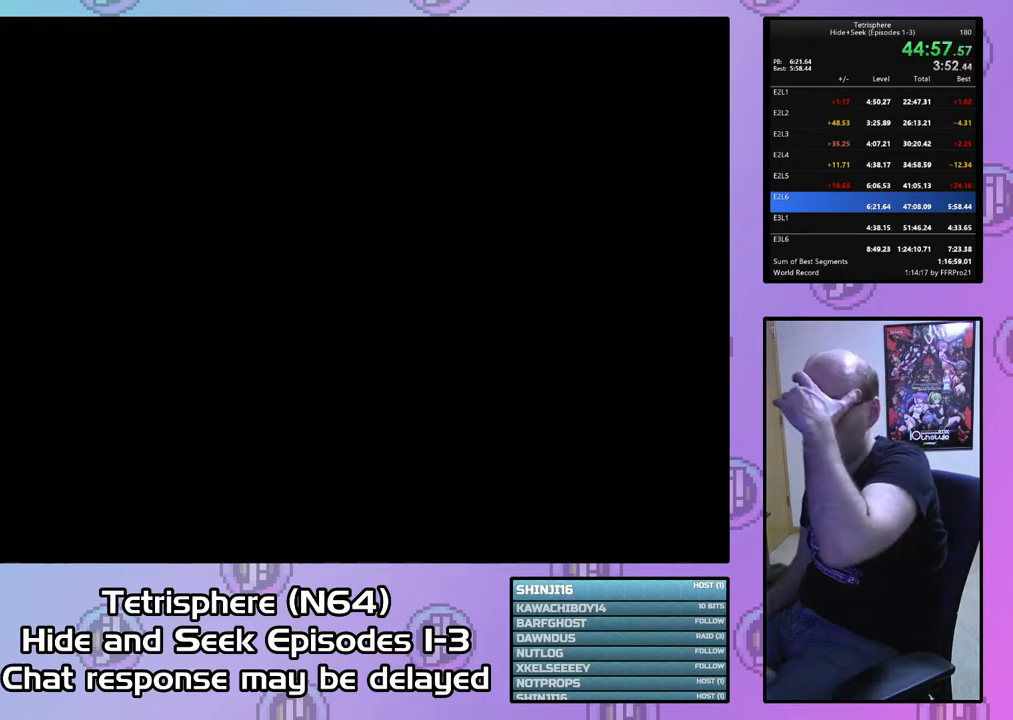
{"buttons": ["CROSS", "CIRCLE"], "right_stick": "center", "events": [[33, "CROSS", "up"], [67, "CIRCLE", "up"], [133, "CIRCLE", "down"], [133, "CROSS", "down"], [200, "CIRCLE", "up"], [200, "CROSS", "up"], [267, "CIRCLE", "down"], [267, "CROSS", "down"], [367, "CIRCLE", "up"], [367, "CROSS", "up"], [433, "CIRCLE", "down"], [433, "CROSS", "down"]]}
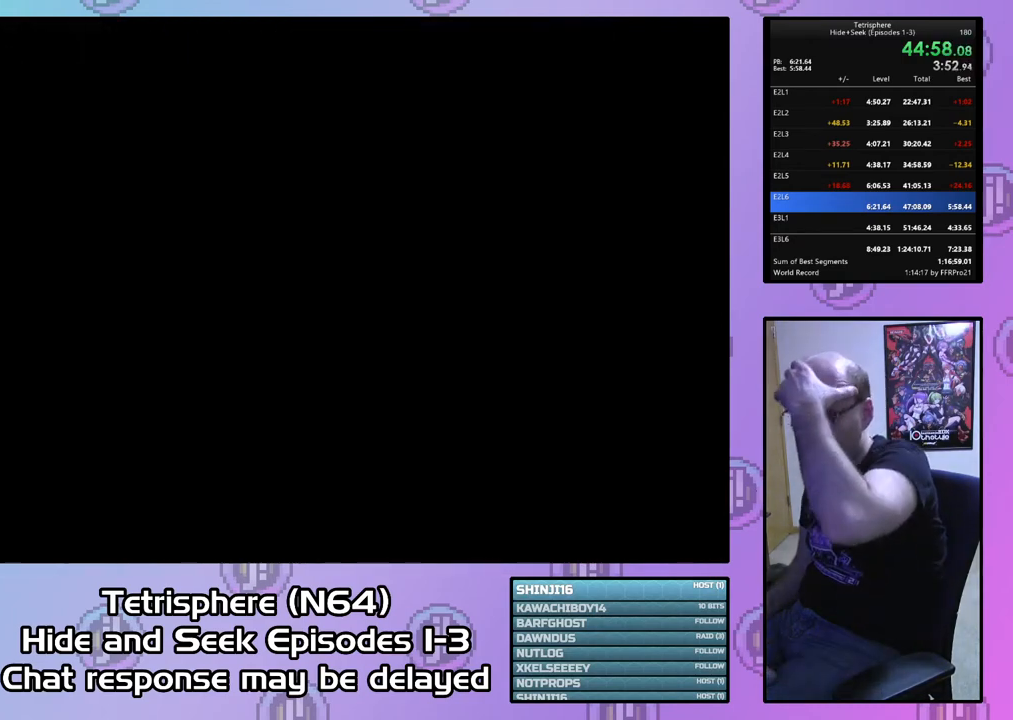
{"buttons": [], "right_stick": "center", "events": [[33, "CIRCLE", "up"], [33, "CROSS", "up"], [100, "CIRCLE", "down"], [100, "CROSS", "down"], [167, "CIRCLE", "up"], [167, "CROSS", "up"], [233, "CIRCLE", "down"], [267, "CROSS", "down"], [333, "CROSS", "up"], [367, "CIRCLE", "up"], [433, "CIRCLE", "down"], [433, "CROSS", "down"], [500, "CIRCLE", "up"], [500, "CROSS", "up"]]}
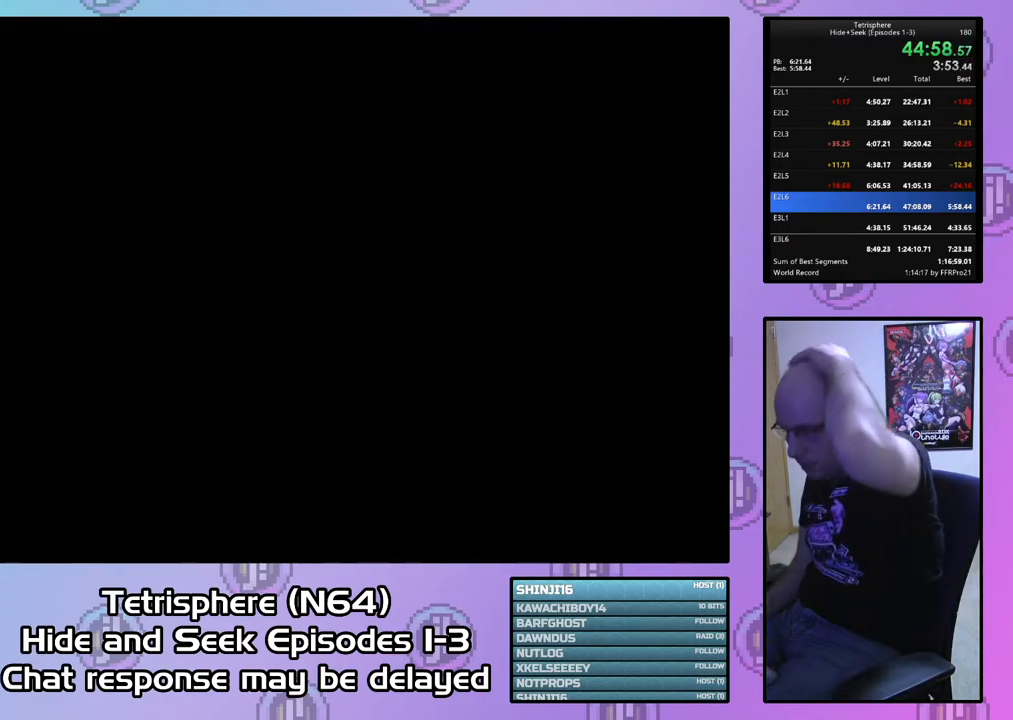
{"buttons": [], "right_stick": "center", "events": [[100, "CIRCLE", "down"], [100, "CROSS", "down"], [167, "CIRCLE", "up"], [167, "CROSS", "up"], [233, "CIRCLE", "down"], [233, "CROSS", "down"], [333, "CIRCLE", "up"], [333, "CROSS", "up"], [400, "CIRCLE", "down"], [400, "CROSS", "down"], [500, "CIRCLE", "up"], [500, "CROSS", "up"]]}
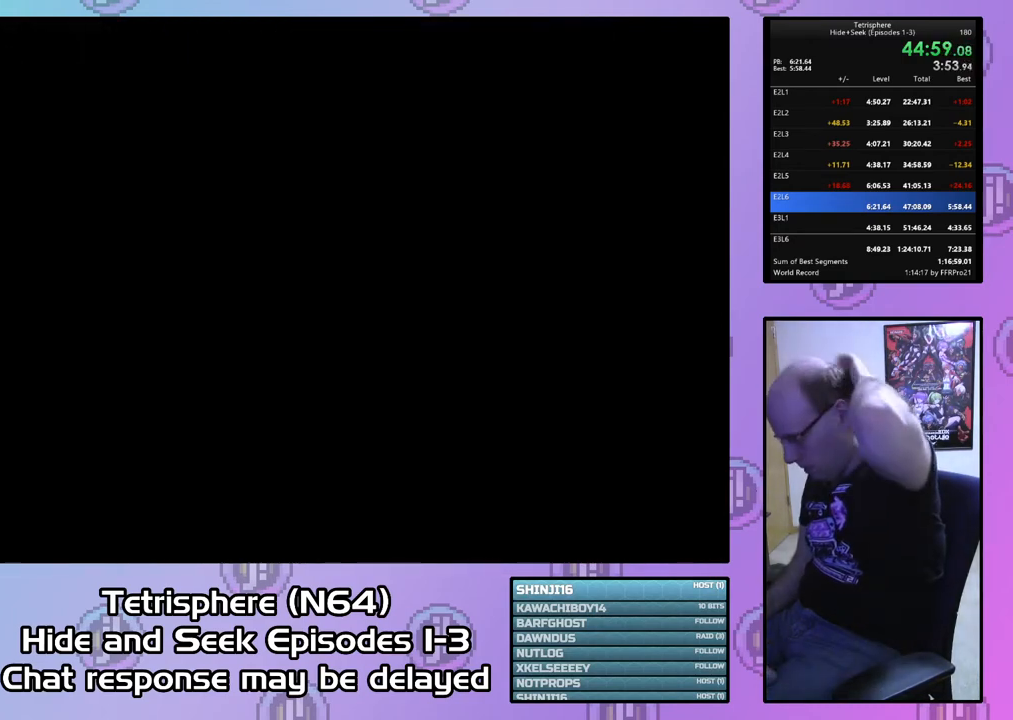
{"buttons": [], "right_stick": "center", "events": [[67, "CIRCLE", "down"], [67, "CROSS", "down"], [167, "CIRCLE", "up"], [167, "CROSS", "up"], [200, "CROSS", "down"], [233, "CIRCLE", "down"], [300, "CROSS", "up"], [333, "CIRCLE", "up"], [367, "CIRCLE", "down"], [367, "CROSS", "down"], [467, "CIRCLE", "up"], [467, "CROSS", "up"]]}
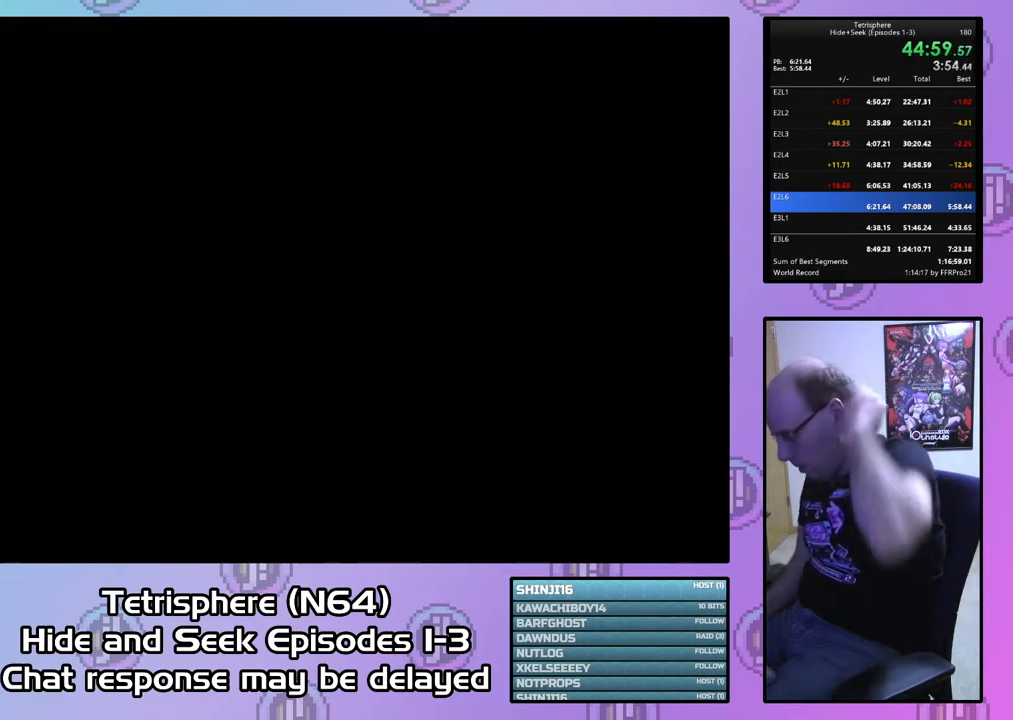
{"buttons": [], "right_stick": "center", "events": [[33, "CIRCLE", "down"], [33, "CROSS", "down"], [133, "CIRCLE", "up"], [133, "CROSS", "up"], [200, "CIRCLE", "down"], [200, "CROSS", "down"], [300, "CIRCLE", "up"], [300, "CROSS", "up"], [367, "CROSS", "down"], [433, "CIRCLE", "down"], [467, "CROSS", "up"], [500, "CIRCLE", "up"]]}
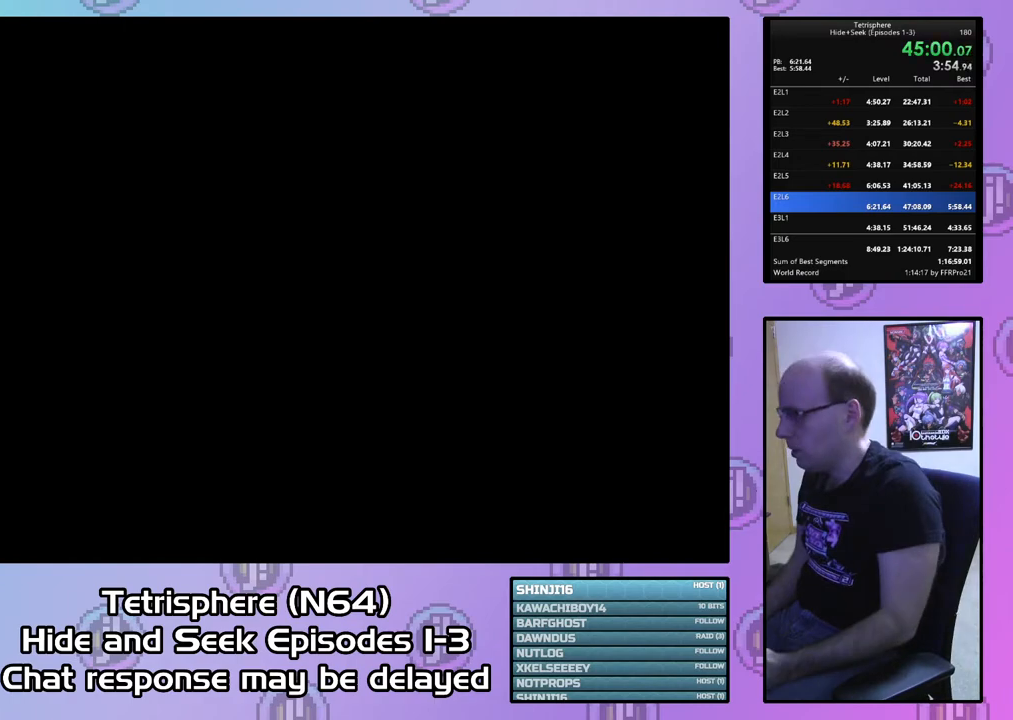
{"buttons": [], "right_stick": "center", "events": [[33, "CIRCLE", "down"], [33, "CROSS", "down"], [133, "CROSS", "up"], [167, "CIRCLE", "up"], [233, "CIRCLE", "down"], [233, "CROSS", "down"], [333, "CIRCLE", "up"], [333, "CROSS", "up"], [400, "CROSS", "down"], [433, "CIRCLE", "down"], [500, "CIRCLE", "up"], [500, "CROSS", "up"]]}
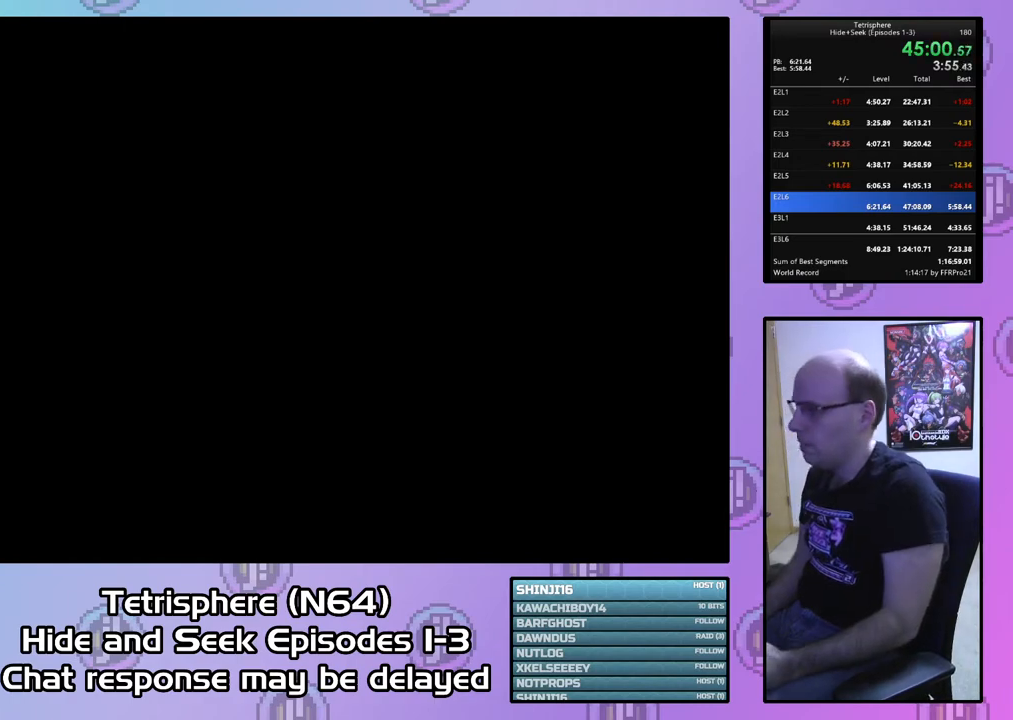
{"buttons": [], "right_stick": "center", "events": [[67, "CIRCLE", "down"], [67, "CROSS", "down"], [167, "CIRCLE", "up"], [167, "CROSS", "up"], [233, "CIRCLE", "down"], [233, "CROSS", "down"], [333, "CIRCLE", "up"], [333, "CROSS", "up"], [400, "CIRCLE", "down"], [400, "CROSS", "down"], [500, "CIRCLE", "up"], [500, "CROSS", "up"]]}
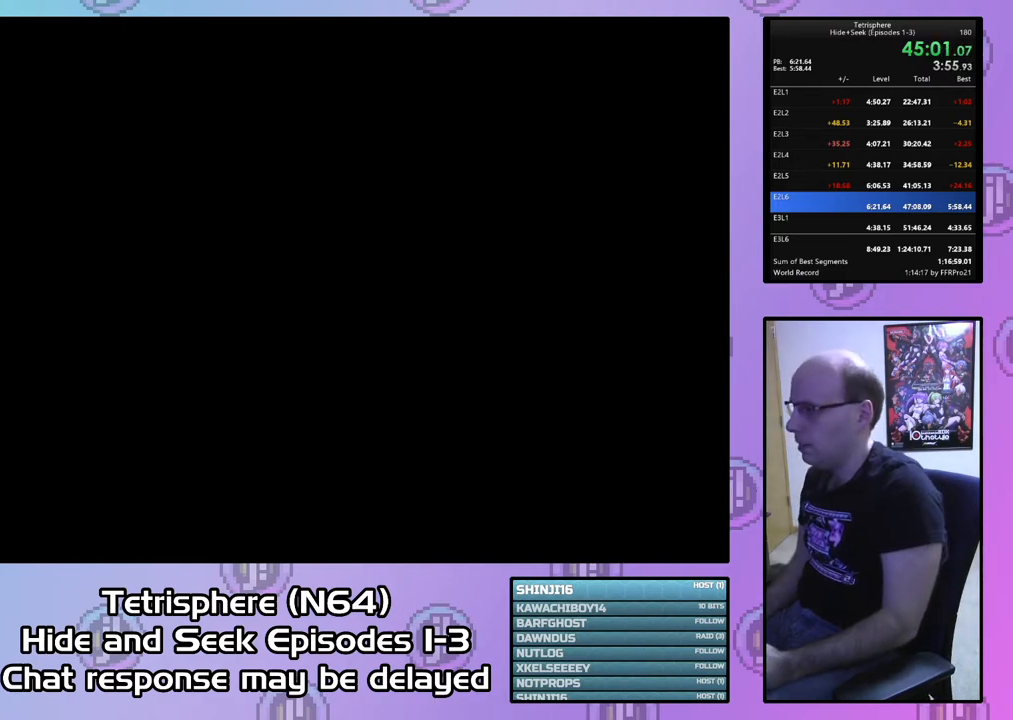
{"buttons": ["CROSS", "CIRCLE"], "right_stick": "center", "events": [[67, "CIRCLE", "down"], [67, "CROSS", "down"], [200, "CIRCLE", "up"], [200, "CROSS", "up"], [267, "CIRCLE", "down"], [267, "CROSS", "down"], [367, "CIRCLE", "up"], [367, "CROSS", "up"], [500, "CIRCLE", "down"], [500, "CROSS", "down"]]}
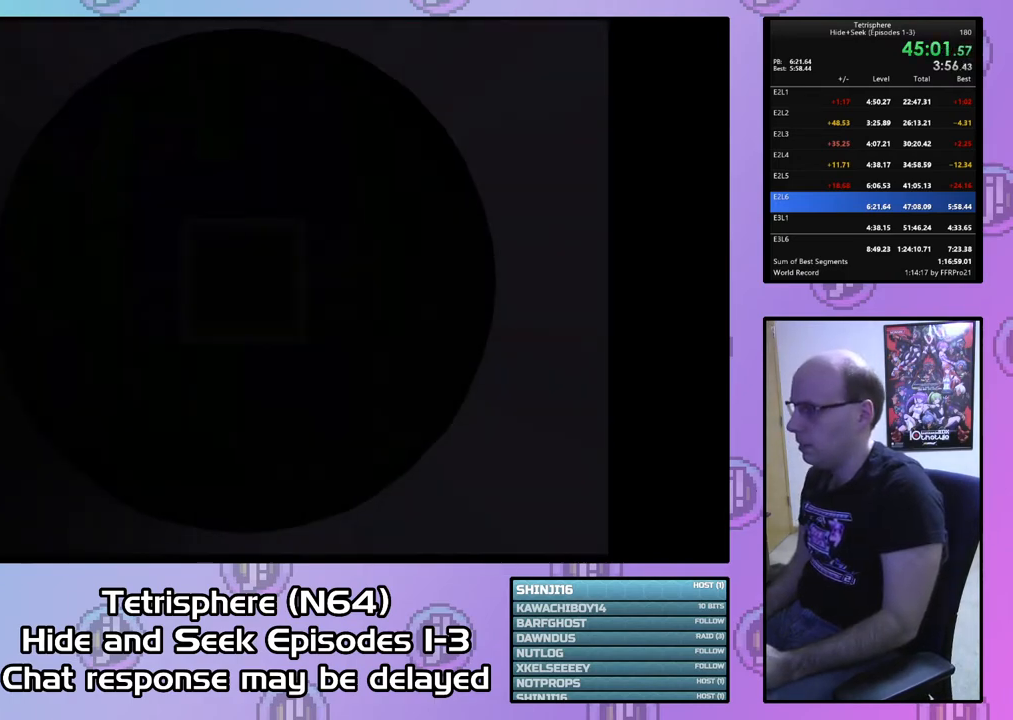
{"buttons": ["DPAD_UP"], "right_stick": "center", "events": [[100, "CIRCLE", "up"], [100, "CROSS", "up"], [500, "DPAD_UP", "down"]]}
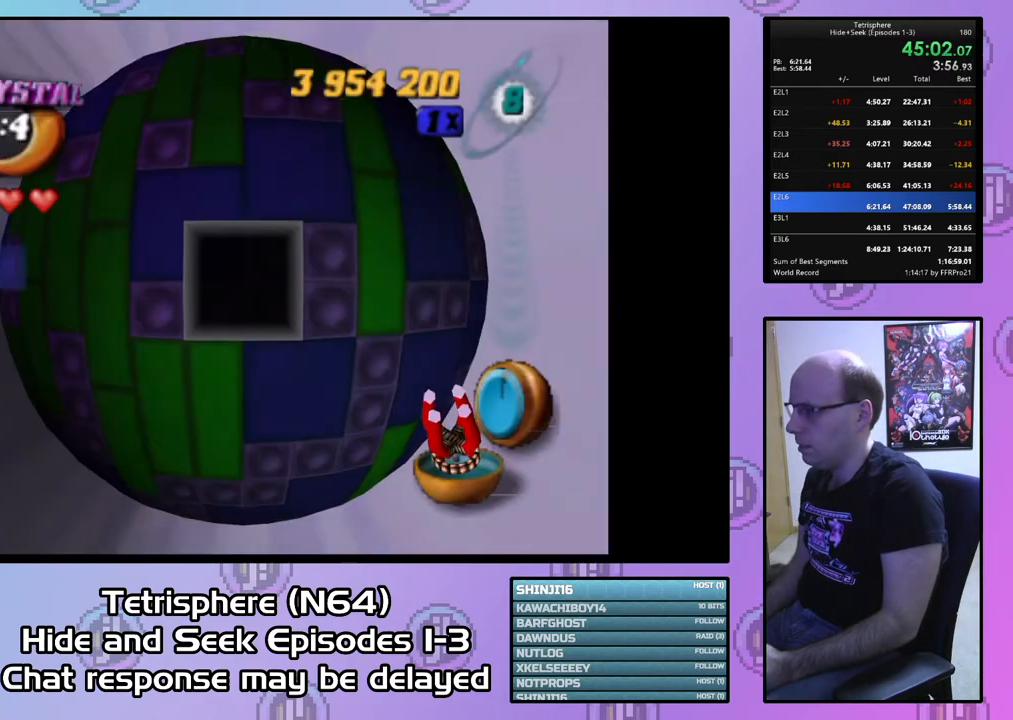
{"buttons": ["DPAD_UP", "DPAD_RIGHT"], "right_stick": "center", "events": [[167, "DPAD_RIGHT", "down"], [233, "DPAD_RIGHT", "up"], [433, "DPAD_RIGHT", "down"]]}
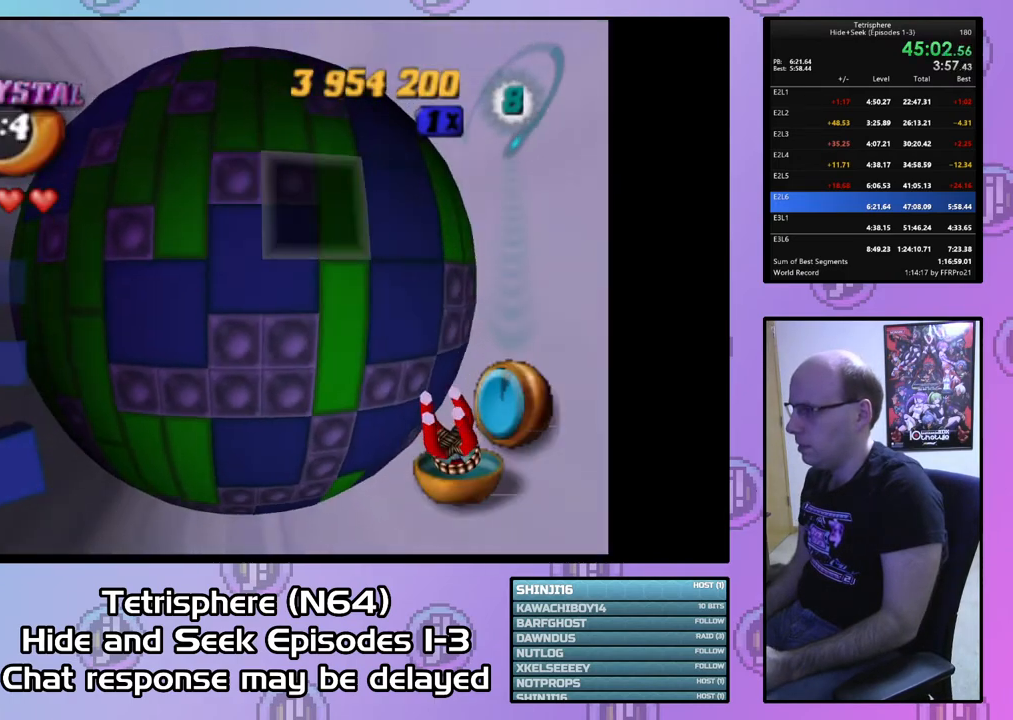
{"buttons": ["DPAD_UP"], "right_stick": "center", "events": [[33, "DPAD_RIGHT", "up"], [267, "DPAD_RIGHT", "down"], [400, "DPAD_RIGHT", "up"]]}
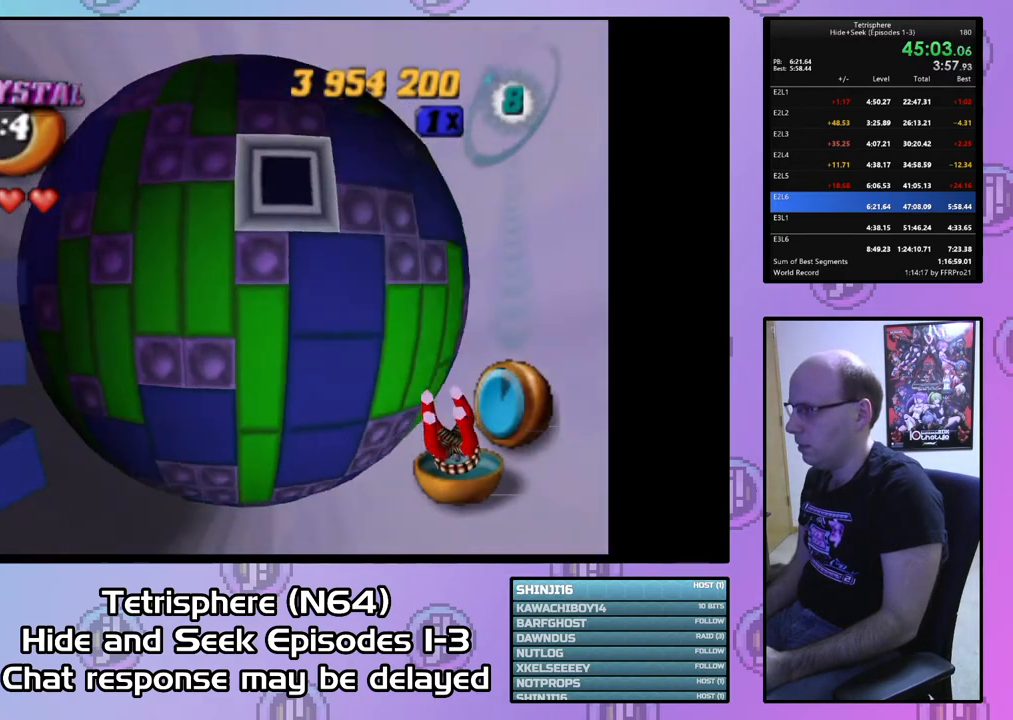
{"buttons": ["DPAD_UP", "DPAD_RIGHT"], "right_stick": "center", "events": [[67, "DPAD_RIGHT", "down"]]}
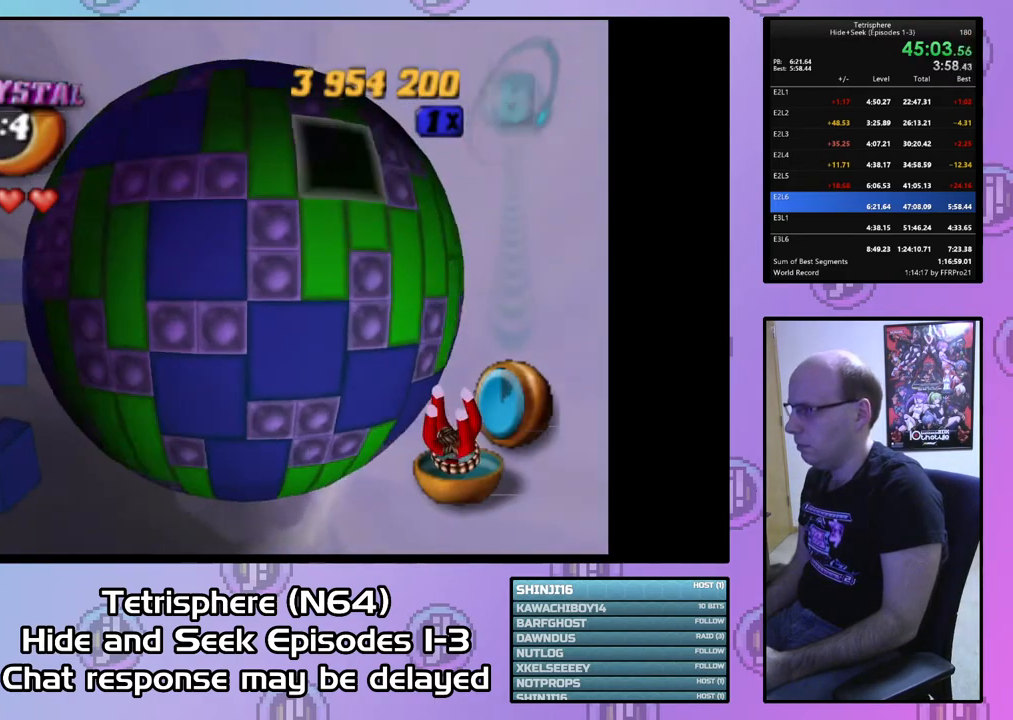
{"buttons": ["DPAD_UP"], "right_stick": "center", "events": [[367, "DPAD_RIGHT", "up"]]}
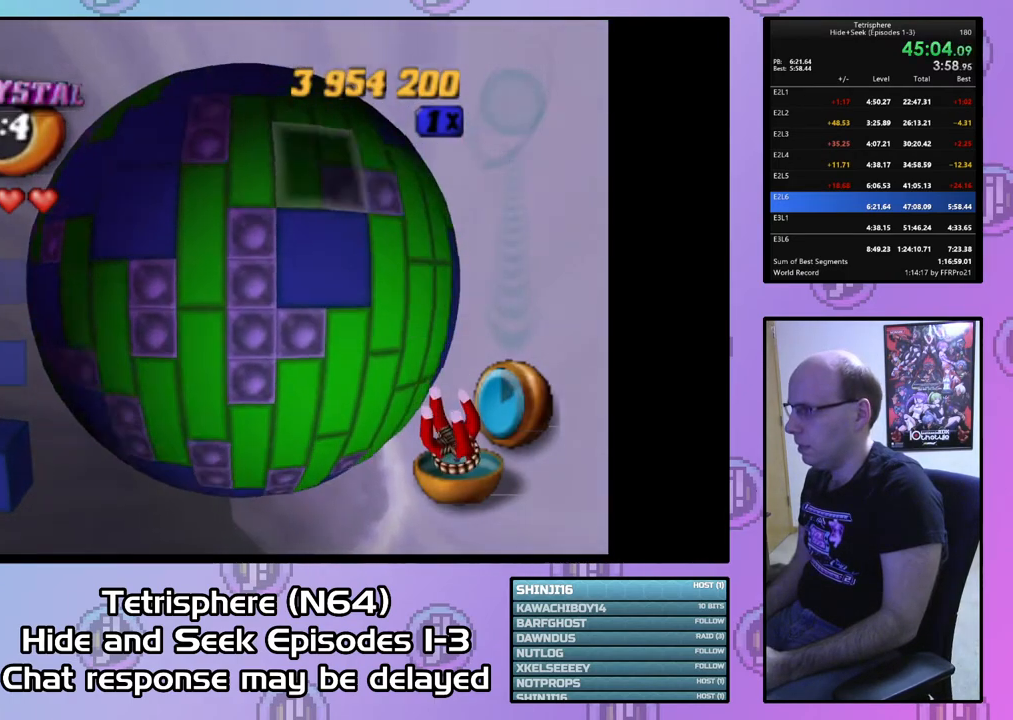
{"buttons": ["DPAD_UP"], "right_stick": "center", "events": []}
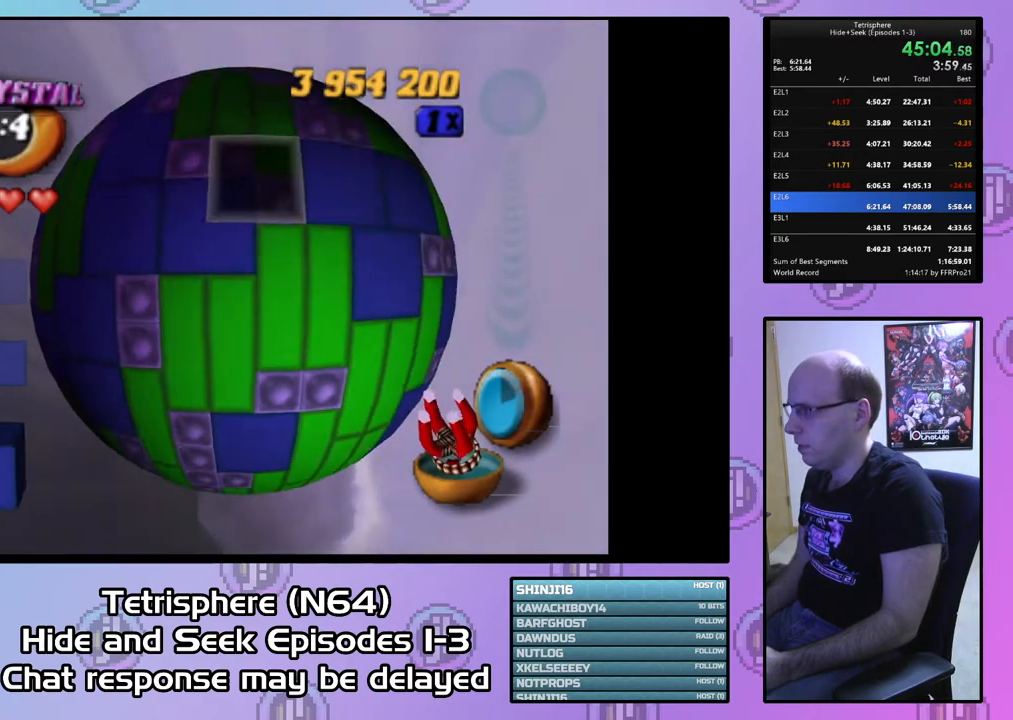
{"buttons": ["DPAD_UP", "DPAD_RIGHT"], "right_stick": "center", "events": [[267, "DPAD_RIGHT", "down"]]}
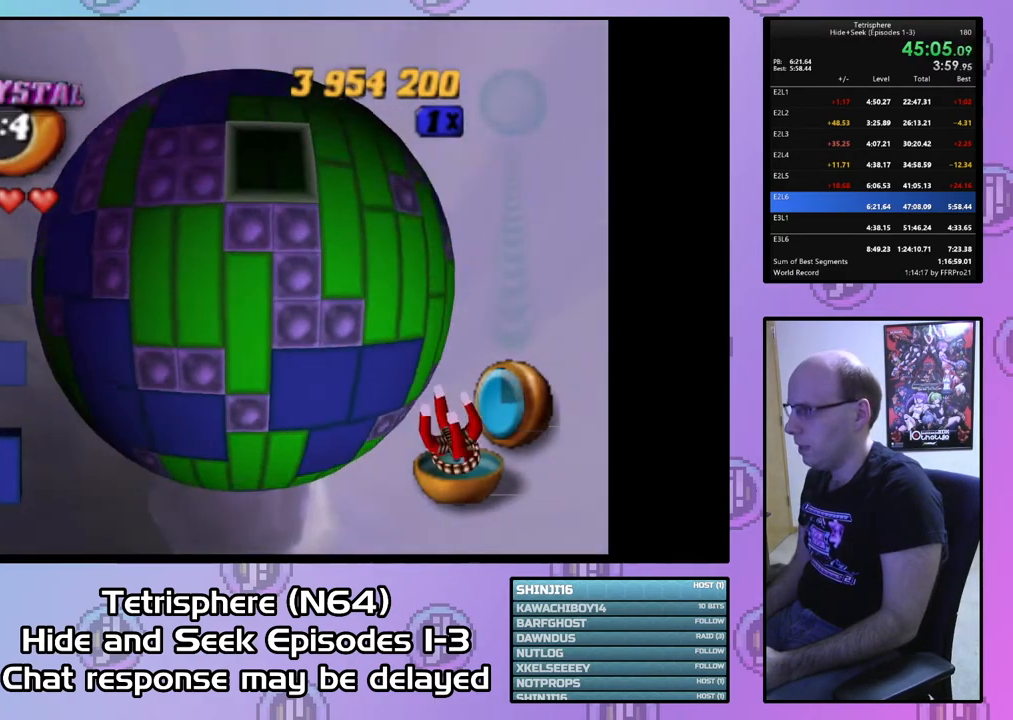
{"buttons": ["DPAD_UP"], "right_stick": "center", "events": [[500, "DPAD_RIGHT", "up"]]}
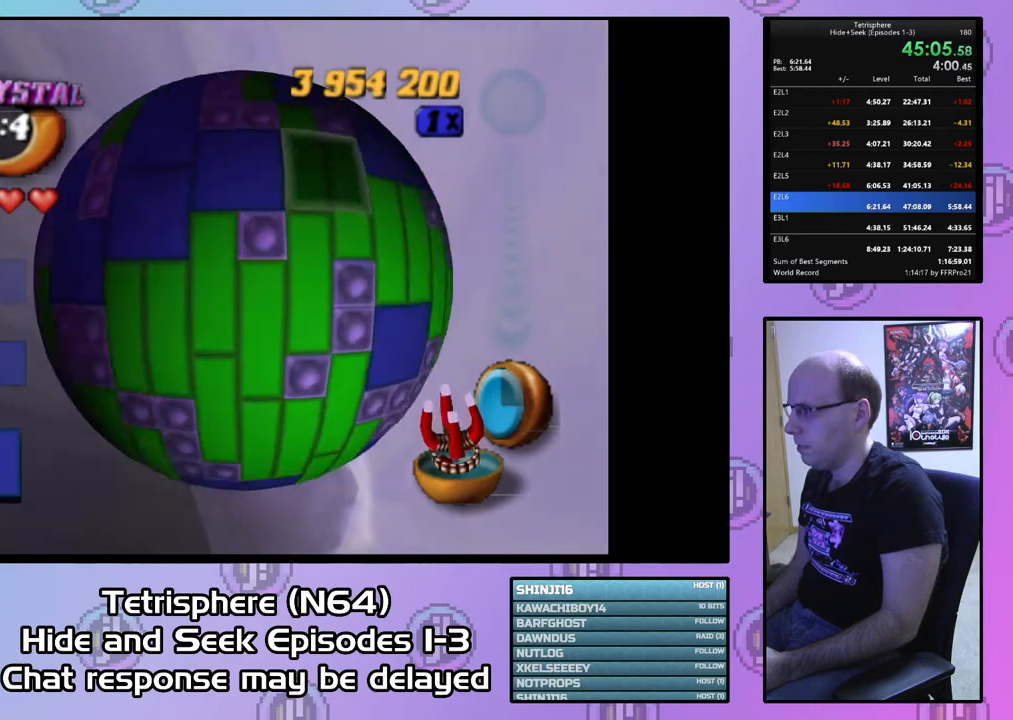
{"buttons": ["DPAD_UP"], "right_stick": "center", "events": []}
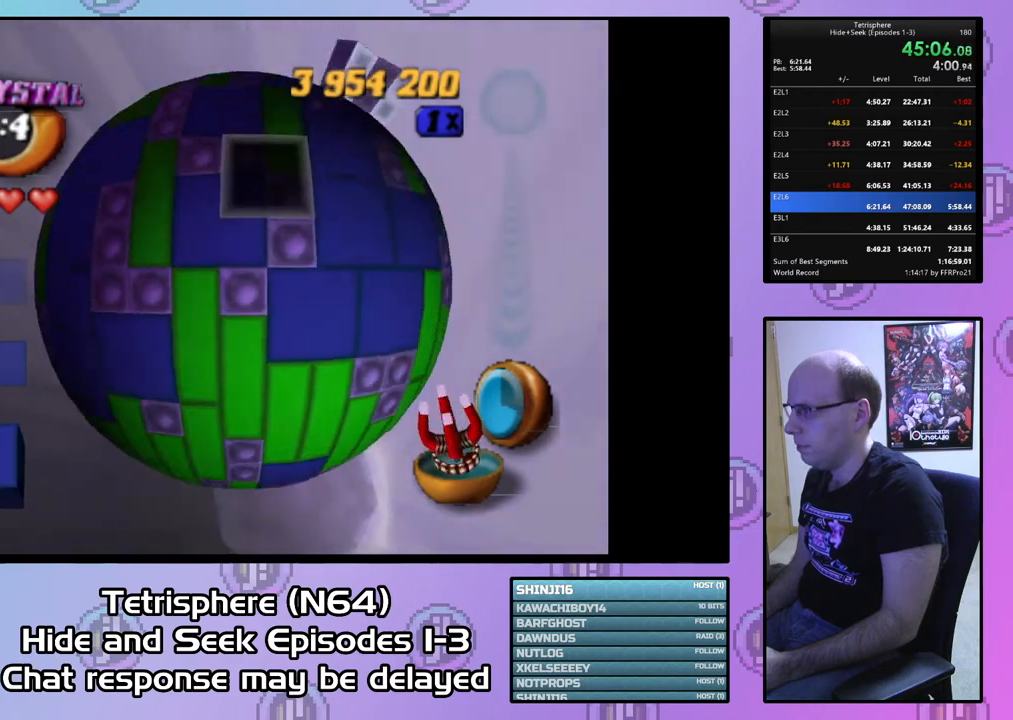
{"buttons": ["DPAD_RIGHT"], "right_stick": "center", "events": [[100, "DPAD_RIGHT", "down"], [333, "DPAD_RIGHT", "up"], [333, "DPAD_UP", "up"], [467, "DPAD_RIGHT", "down"]]}
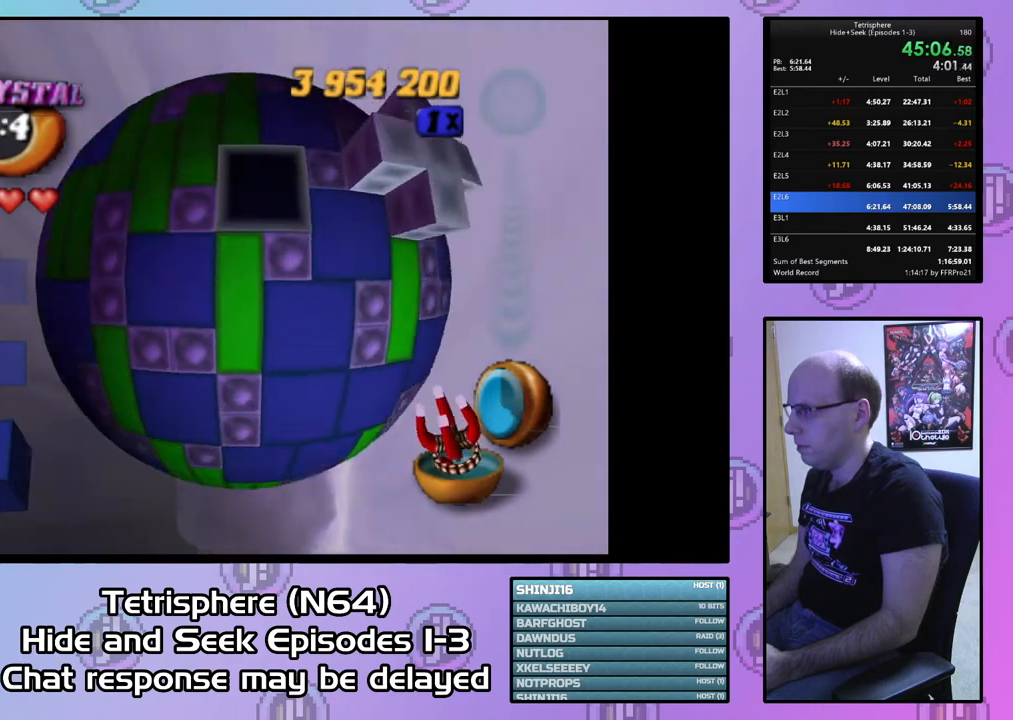
{"buttons": ["DPAD_DOWN"], "right_stick": "center", "events": [[33, "DPAD_RIGHT", "up"], [133, "DPAD_DOWN", "down"], [233, "DPAD_DOWN", "up"], [300, "DPAD_DOWN", "down"], [367, "DPAD_DOWN", "up"], [433, "DPAD_DOWN", "down"]]}
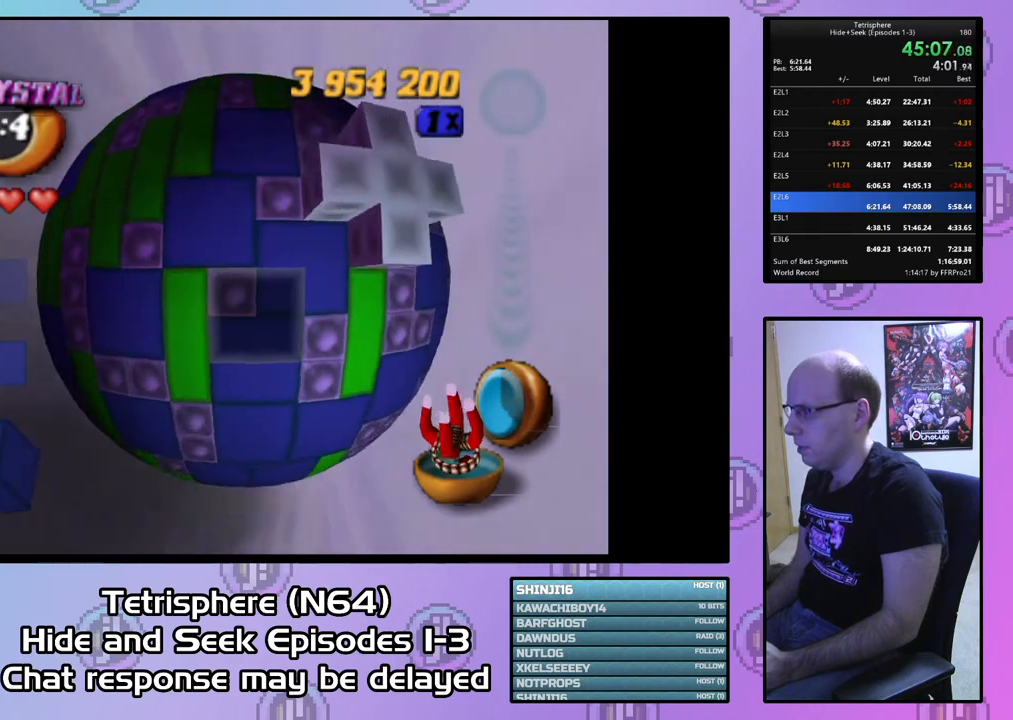
{"buttons": [], "right_stick": "center", "events": [[67, "DPAD_DOWN", "up"], [267, "CIRCLE", "down"], [367, "CIRCLE", "up"]]}
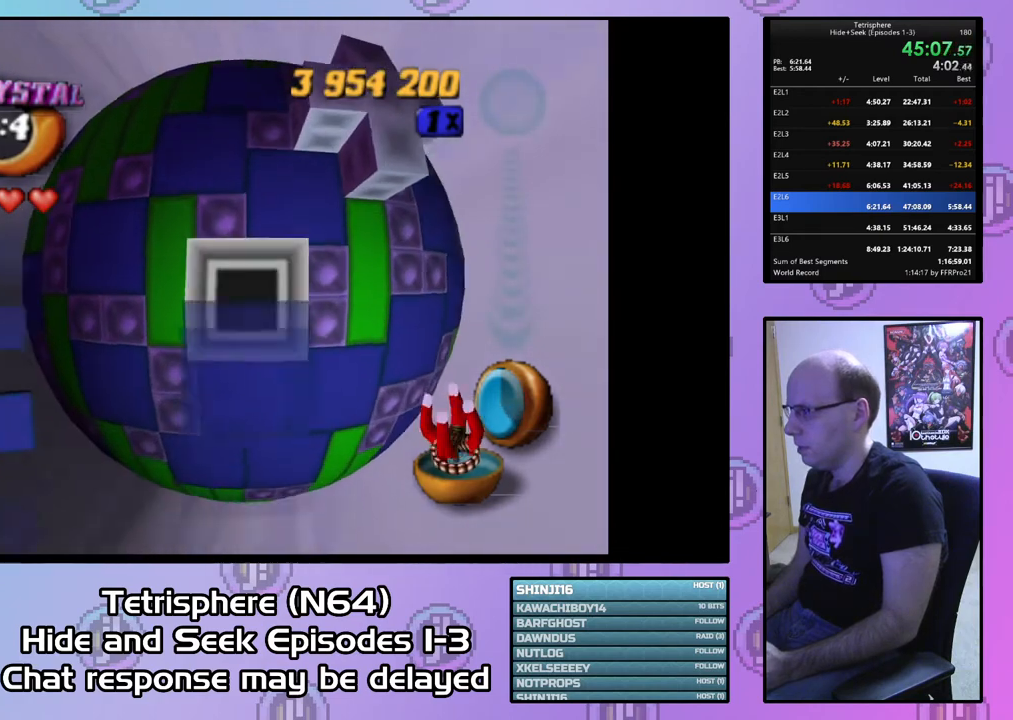
{"buttons": [], "right_stick": "center", "events": [[167, "right_stick", "down"], [300, "right_stick", "center"], [367, "DPAD_UP", "down"], [467, "DPAD_UP", "up"]]}